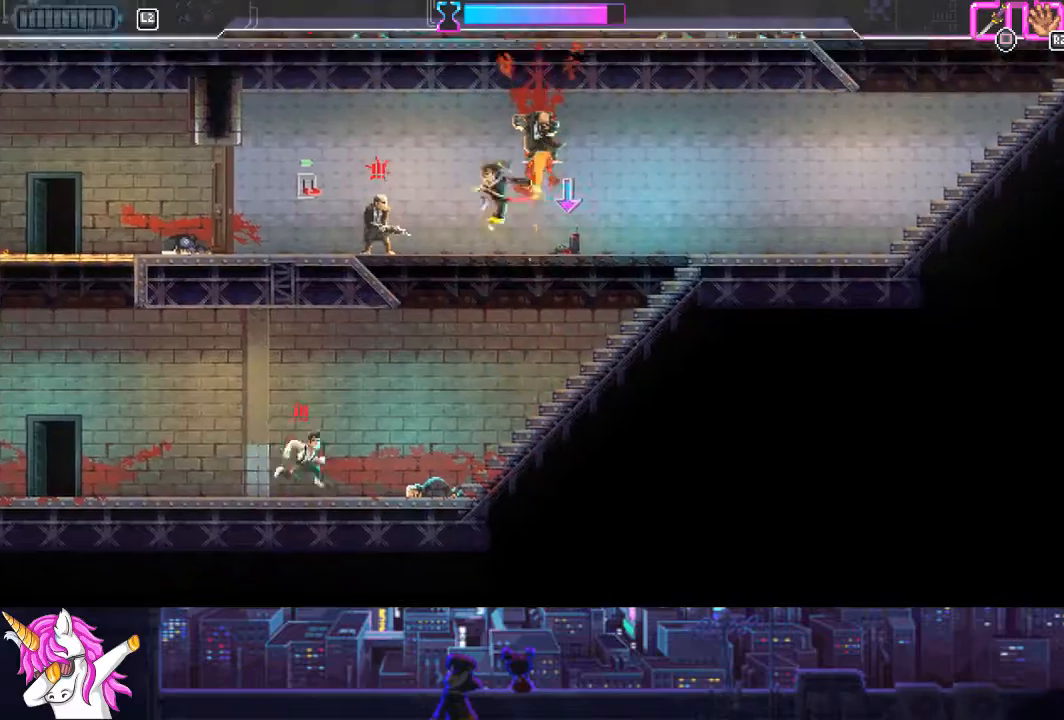
Gameplay with a controller (PlayStation layout); each line is a JSON object with the inputs held at the frame after it. "events" lists button and stick changes between this image and that frame as [ms after this image, input, new state], when the widget could be followed in between.
{"buttons": ["DPAD_RIGHT"], "left_stick": "center", "right_stick": "center", "events": [[118, "SQUARE", "up"], [304, "DPAD_LEFT", "up"], [354, "DPAD_RIGHT", "down"]]}
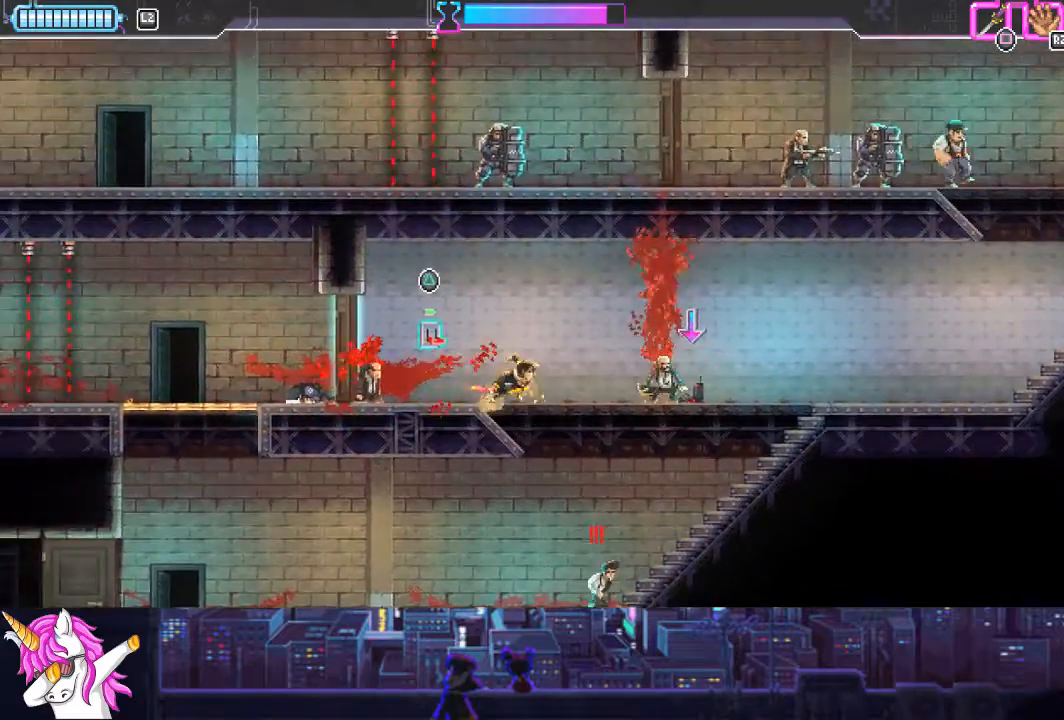
{"buttons": ["DPAD_RIGHT"], "left_stick": "center", "right_stick": "center", "events": [[152, "DPAD_DOWN", "down"], [203, "DPAD_RIGHT", "up"], [271, "DPAD_RIGHT", "down"], [321, "DPAD_DOWN", "up"], [389, "SQUARE", "down"], [490, "SQUARE", "up"]]}
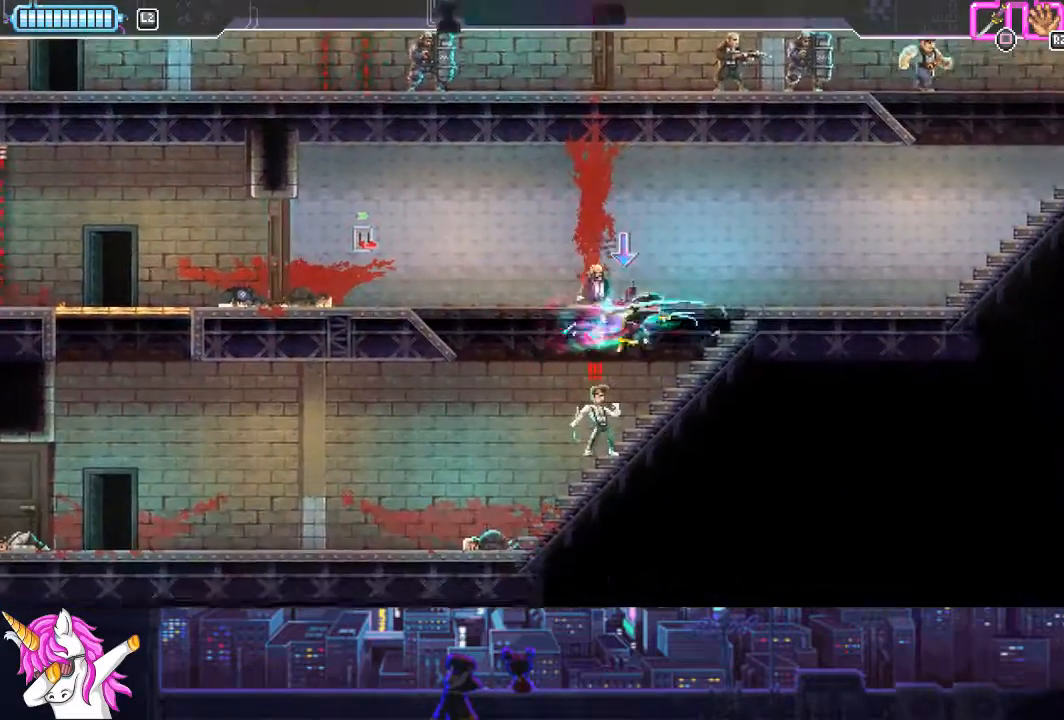
{"buttons": ["DPAD_DOWN", "DPAD_LEFT"], "left_stick": "center", "right_stick": "center", "events": [[84, "DPAD_DOWN", "down"], [152, "DPAD_RIGHT", "up"], [186, "DPAD_LEFT", "down"], [236, "DPAD_DOWN", "up"], [321, "DPAD_DOWN", "down"], [355, "SQUARE", "down"], [490, "SQUARE", "up"]]}
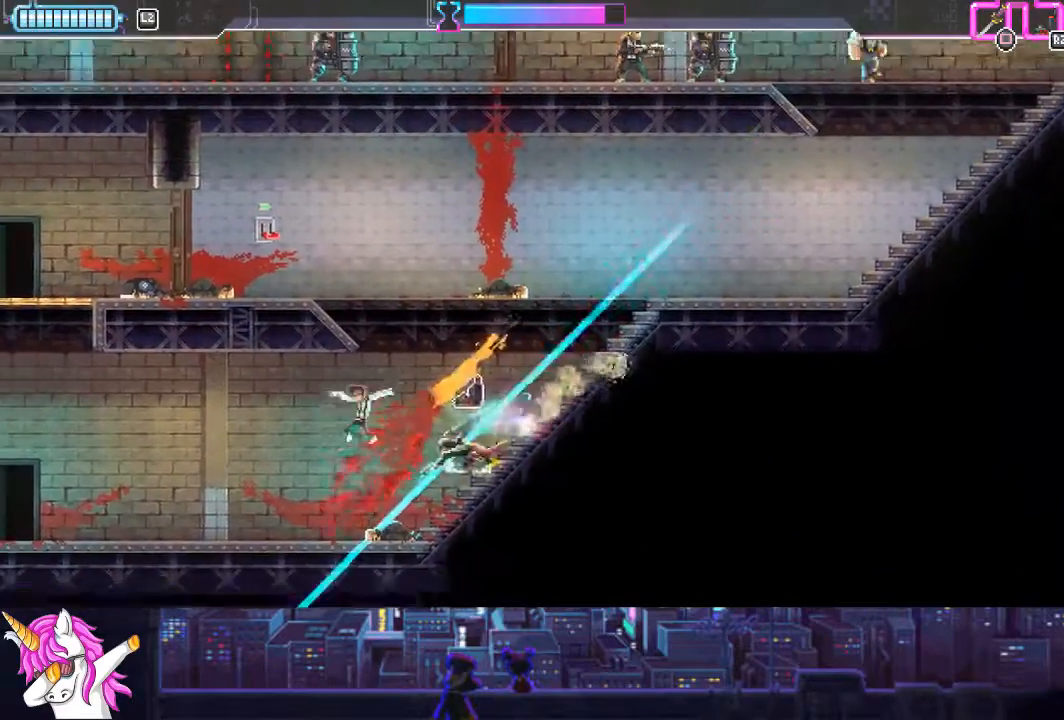
{"buttons": ["DPAD_RIGHT"], "left_stick": "center", "right_stick": "center", "events": [[84, "DPAD_DOWN", "up"], [185, "DPAD_LEFT", "up"], [253, "DPAD_RIGHT", "down"]]}
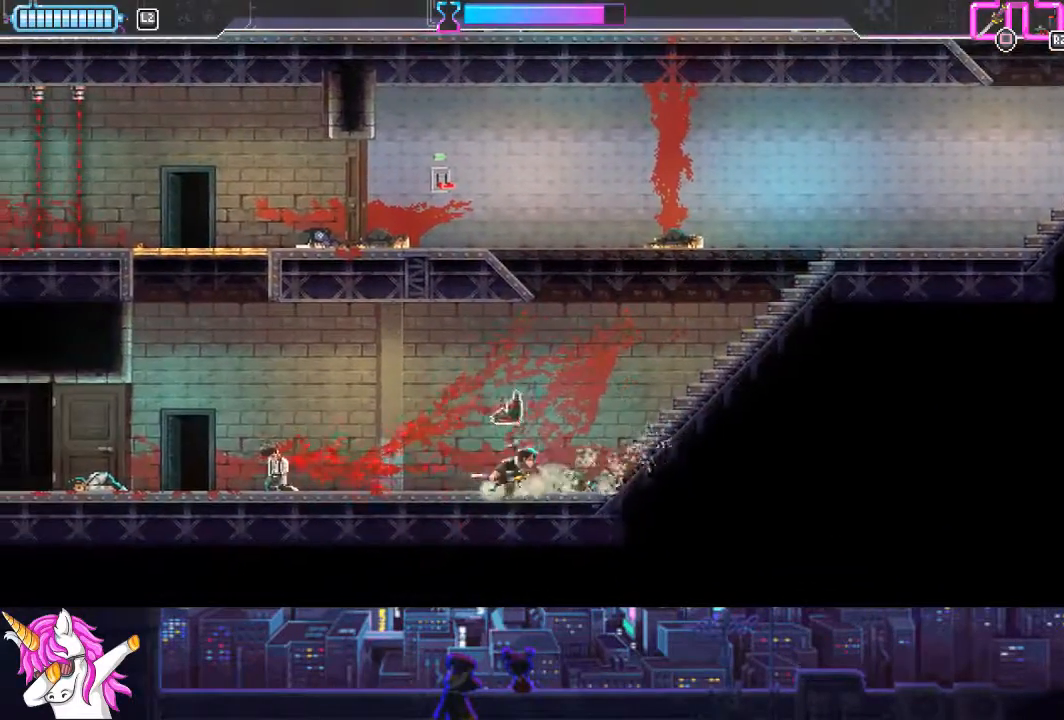
{"buttons": ["DPAD_RIGHT"], "left_stick": "center", "right_stick": "center", "events": []}
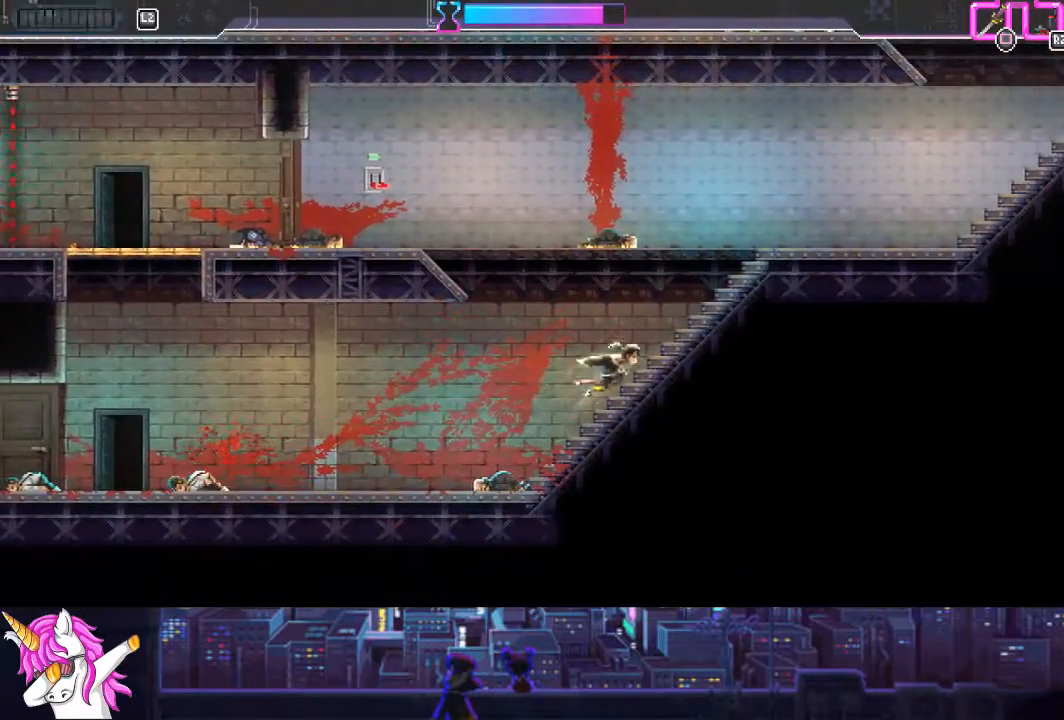
{"buttons": ["DPAD_RIGHT"], "left_stick": "center", "right_stick": "center", "events": []}
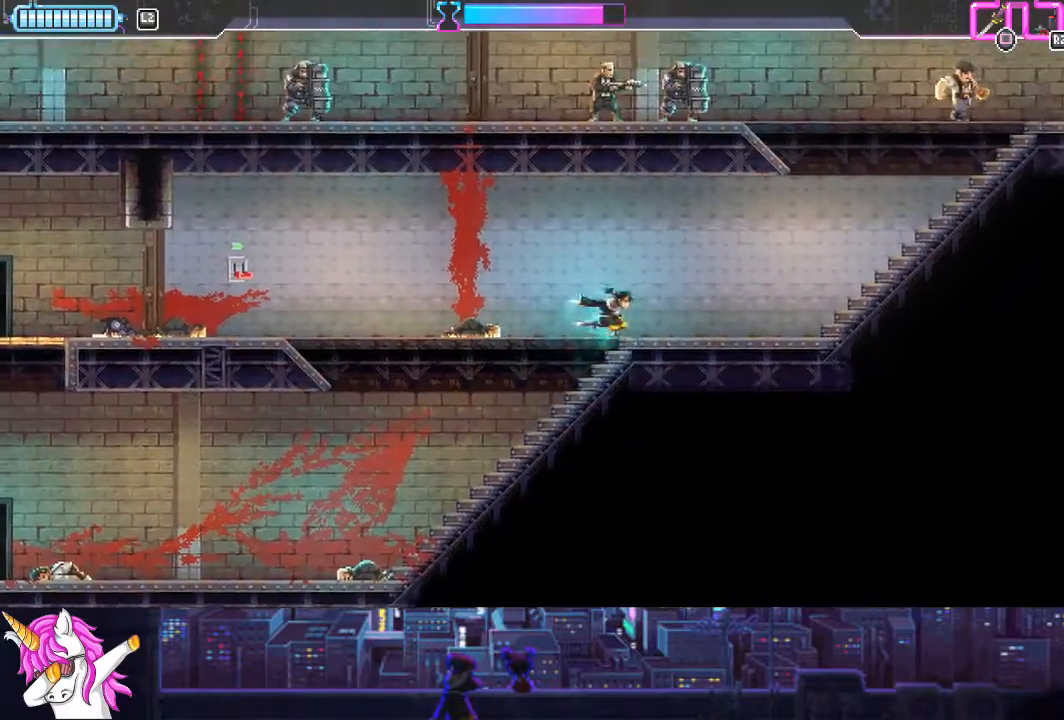
{"buttons": ["DPAD_RIGHT"], "left_stick": "center", "right_stick": "center", "events": []}
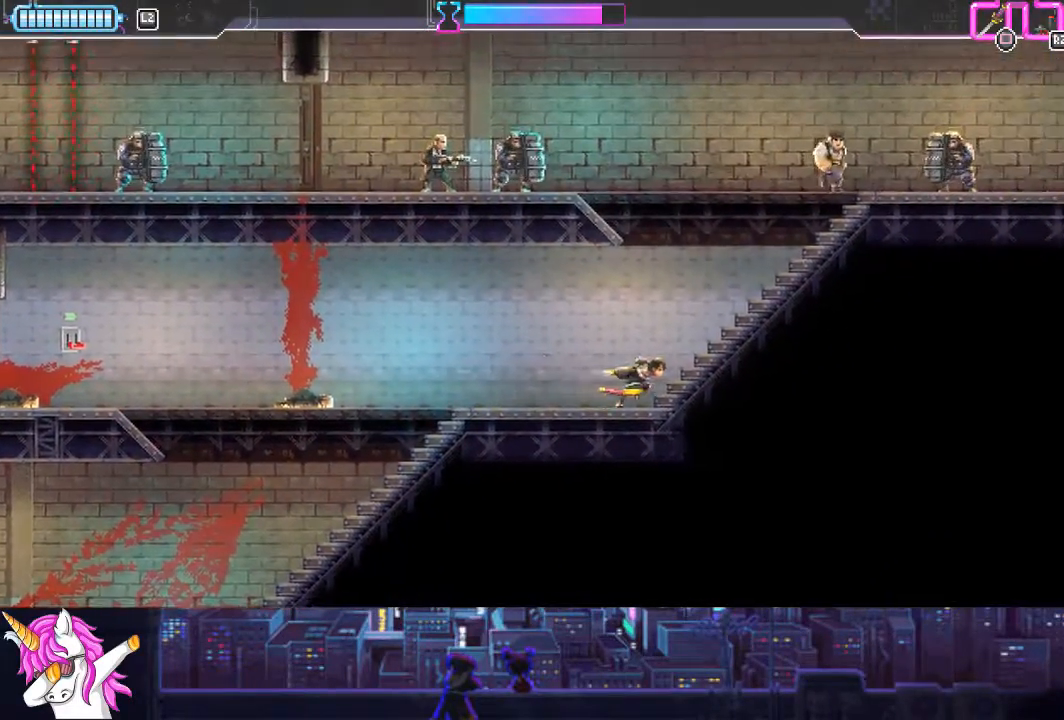
{"buttons": ["DPAD_LEFT"], "left_stick": "center", "right_stick": "center", "events": [[67, "DPAD_UP", "down"], [152, "R1", "down"], [186, "DPAD_RIGHT", "up"], [219, "DPAD_LEFT", "down"], [219, "DPAD_UP", "up"], [253, "R1", "up"]]}
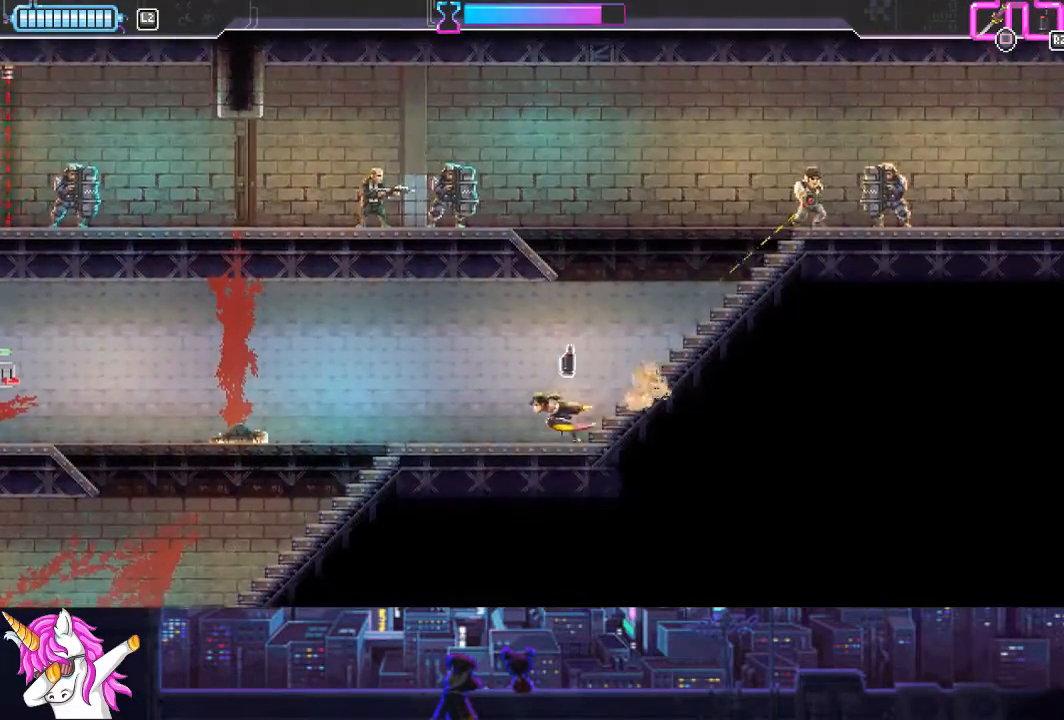
{"buttons": ["DPAD_LEFT"], "left_stick": "center", "right_stick": "center", "events": []}
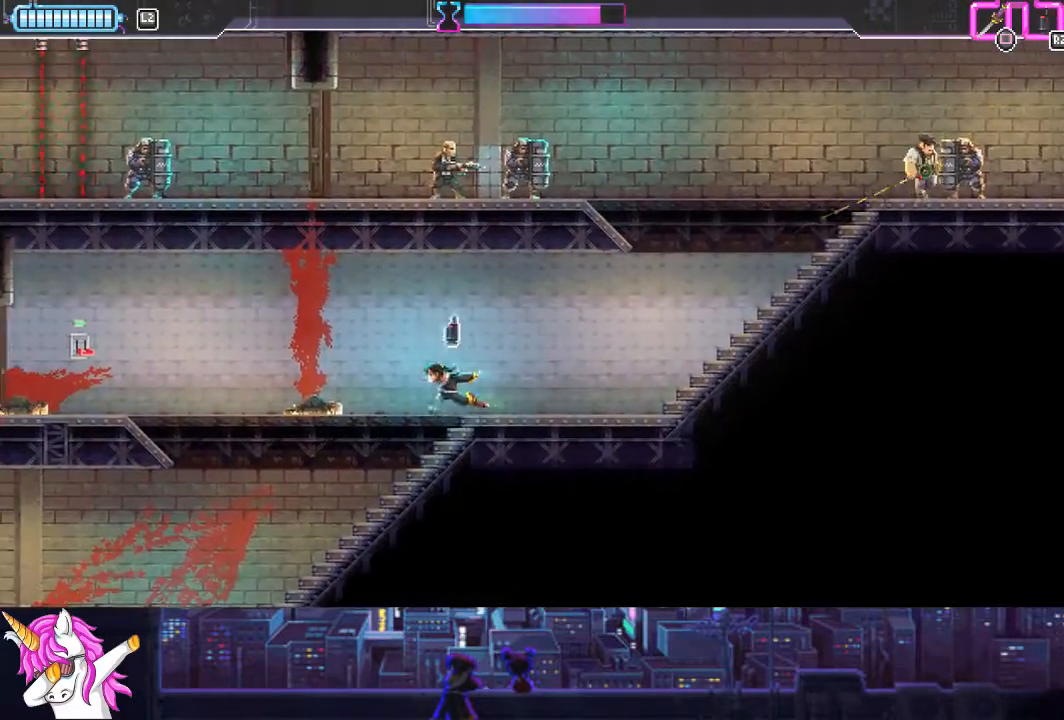
{"buttons": ["DPAD_LEFT"], "left_stick": "center", "right_stick": "center", "events": []}
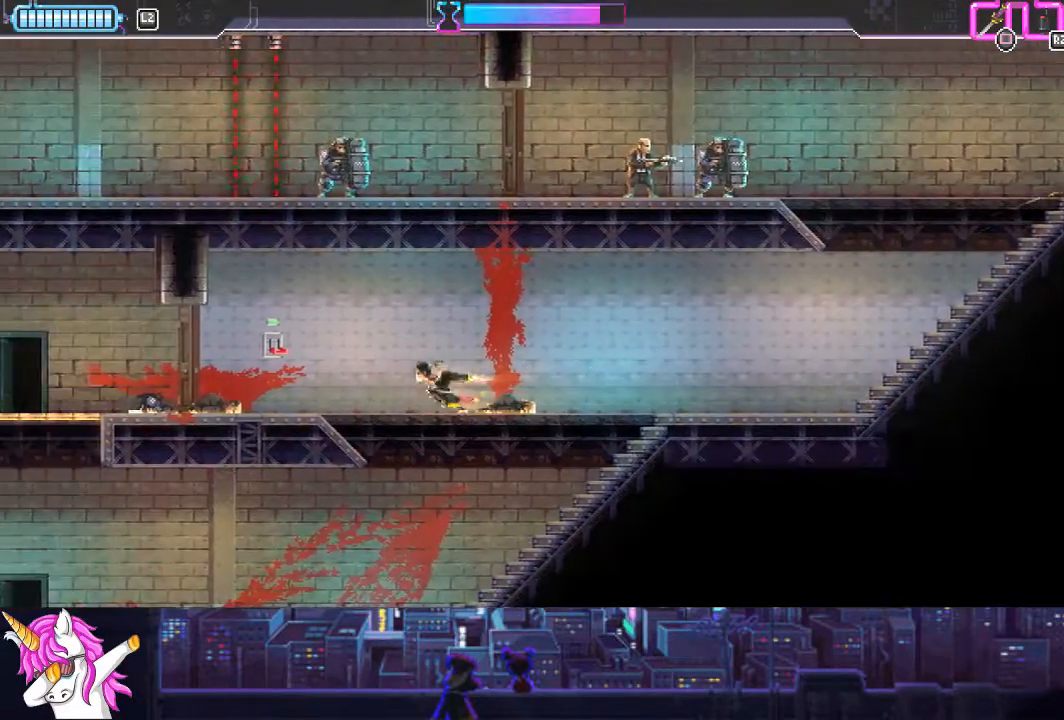
{"buttons": ["DPAD_RIGHT"], "left_stick": "center", "right_stick": "center", "events": [[84, "R1", "down"], [168, "R1", "up"], [337, "DPAD_LEFT", "up"], [354, "TRIANGLE", "down"], [405, "DPAD_RIGHT", "down"], [439, "TRIANGLE", "up"]]}
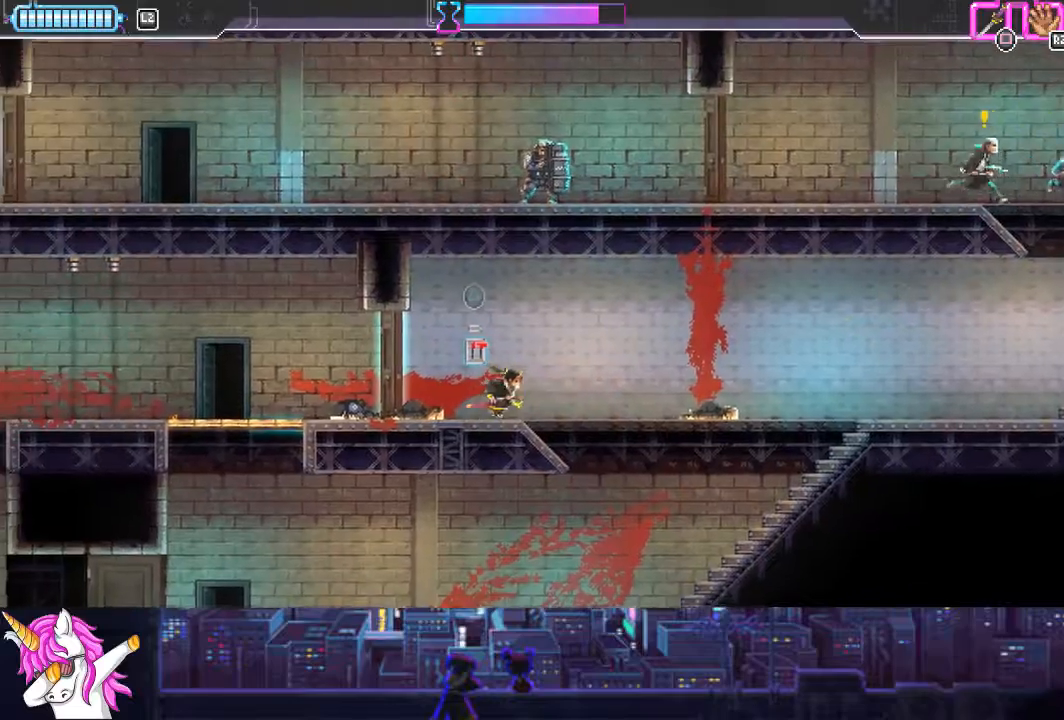
{"buttons": ["DPAD_RIGHT"], "left_stick": "center", "right_stick": "center", "events": []}
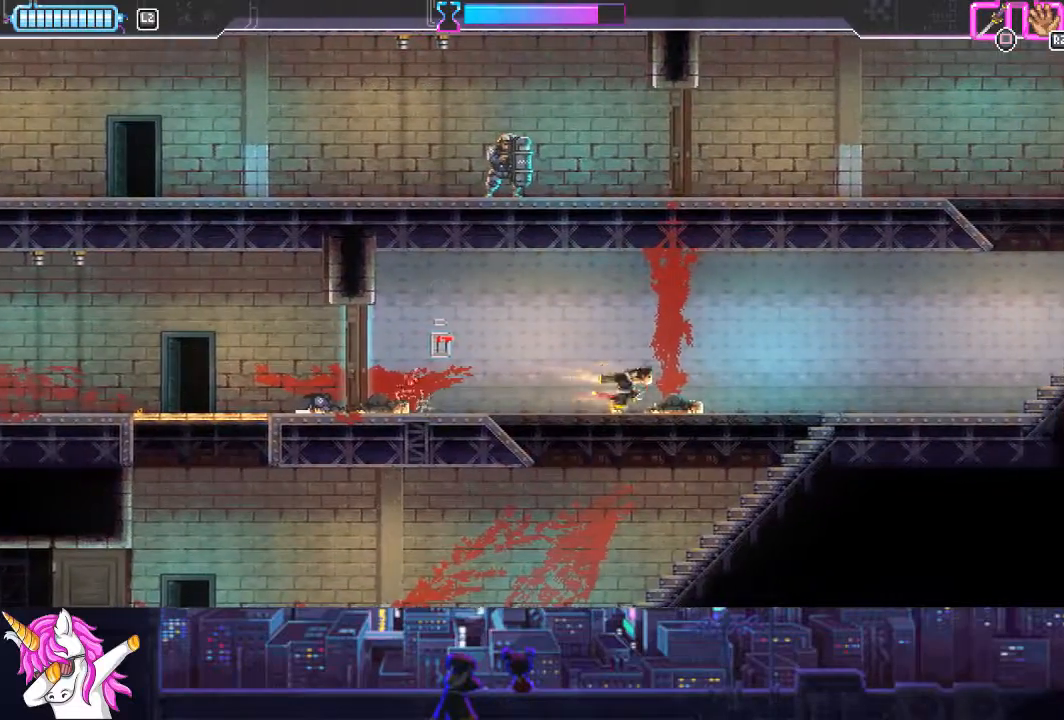
{"buttons": ["DPAD_RIGHT"], "left_stick": "center", "right_stick": "center", "events": []}
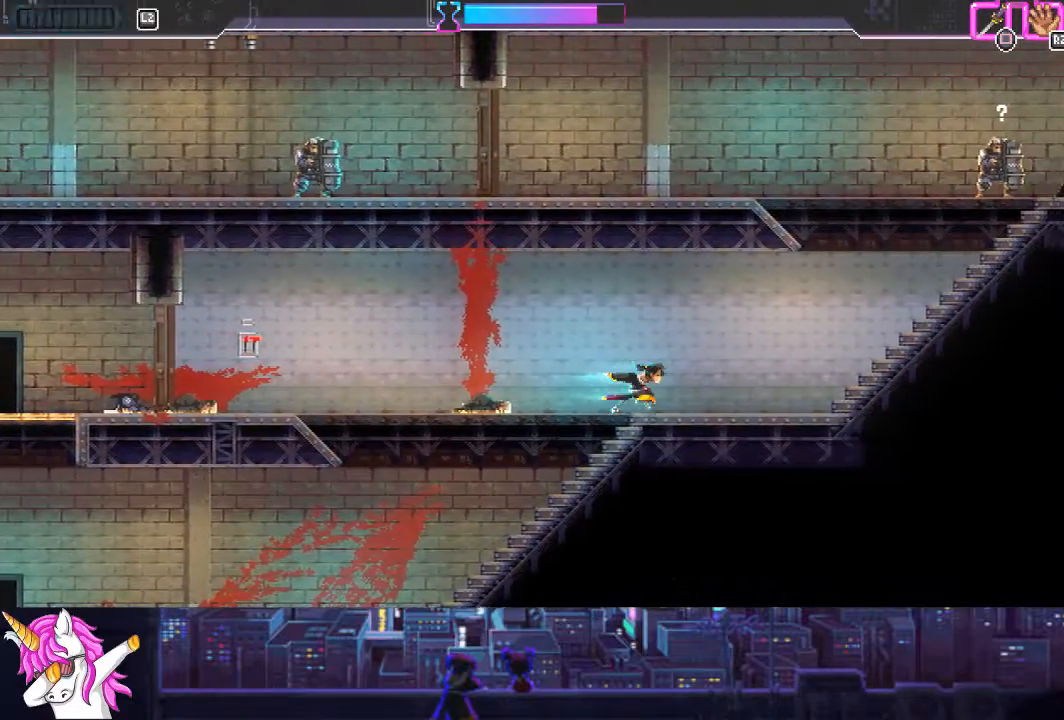
{"buttons": ["DPAD_RIGHT"], "left_stick": "center", "right_stick": "center", "events": []}
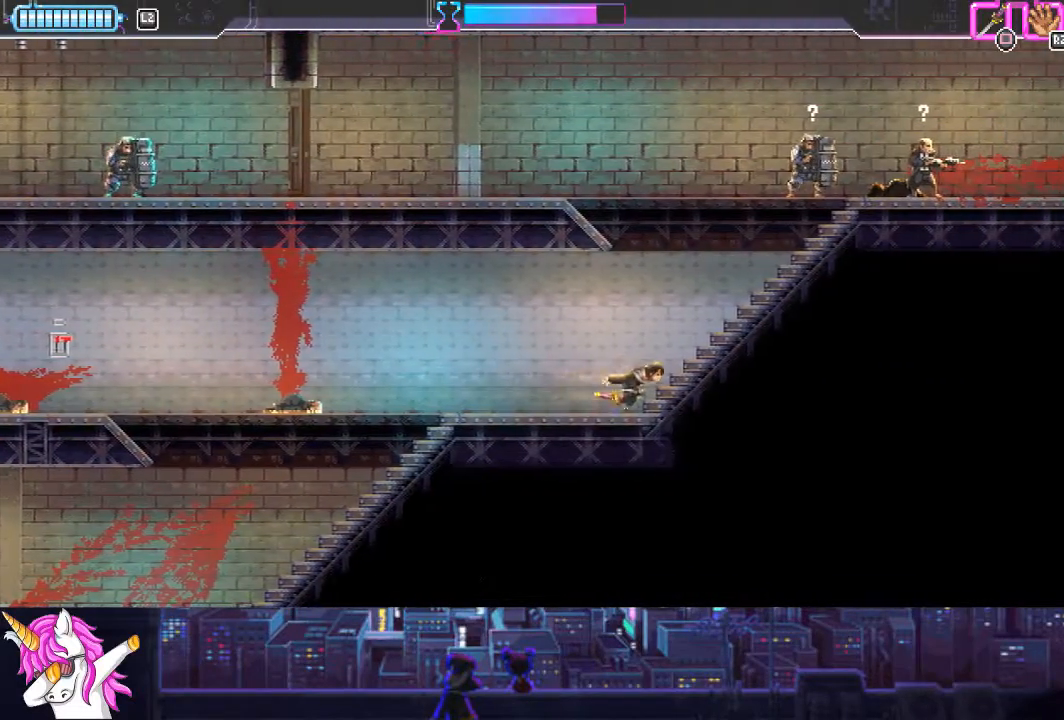
{"buttons": ["SQUARE", "DPAD_UP", "DPAD_RIGHT"], "left_stick": "center", "right_stick": "center", "events": [[422, "DPAD_UP", "down"], [490, "SQUARE", "down"]]}
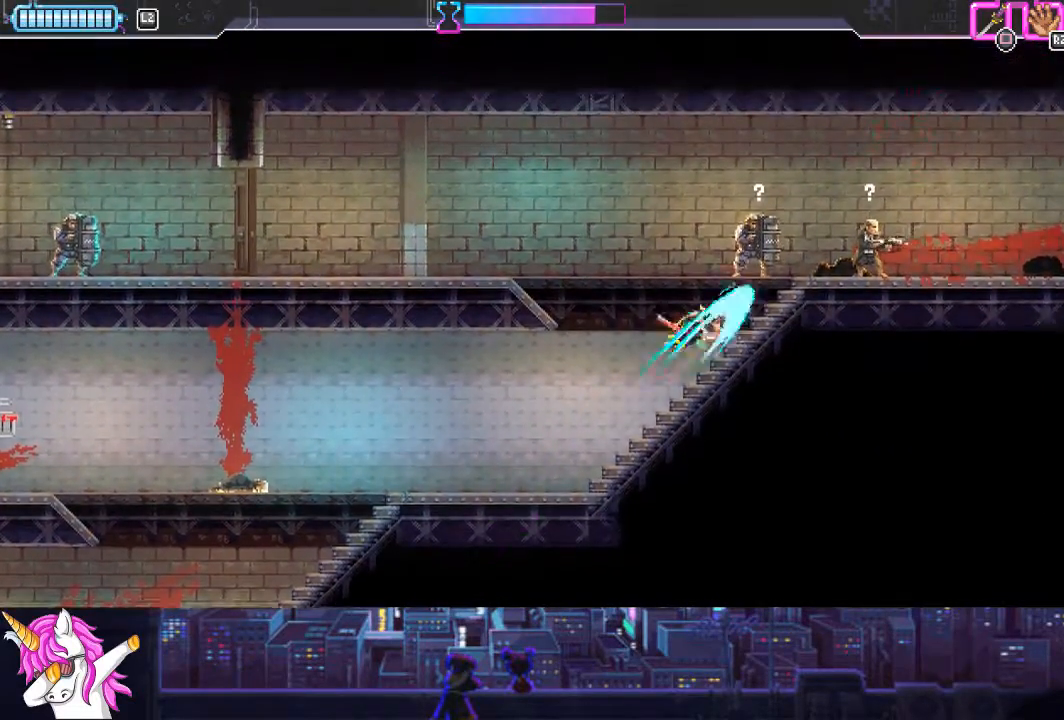
{"buttons": ["DPAD_LEFT"], "left_stick": "center", "right_stick": "center", "events": [[101, "SQUARE", "up"], [135, "DPAD_UP", "up"], [202, "SQUARE", "down"], [320, "SQUARE", "up"], [388, "DPAD_RIGHT", "up"], [439, "DPAD_LEFT", "down"]]}
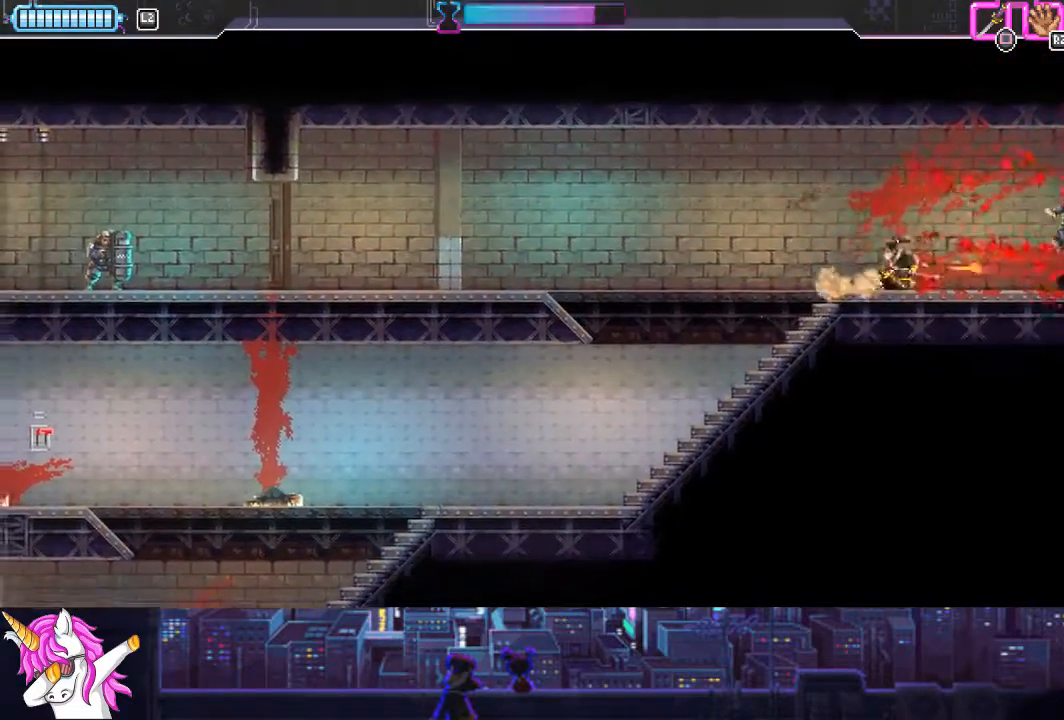
{"buttons": ["DPAD_LEFT"], "left_stick": "center", "right_stick": "center", "events": [[135, "CIRCLE", "down"], [253, "CIRCLE", "up"]]}
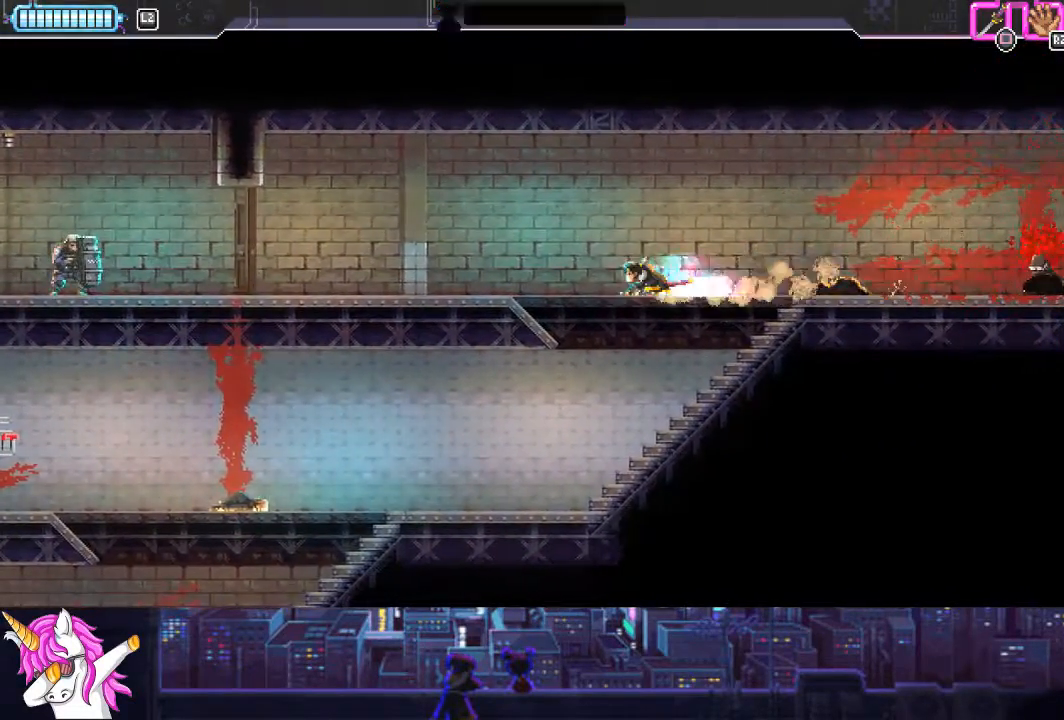
{"buttons": ["DPAD_LEFT"], "left_stick": "center", "right_stick": "center", "events": [[101, "CIRCLE", "down"], [253, "CIRCLE", "up"]]}
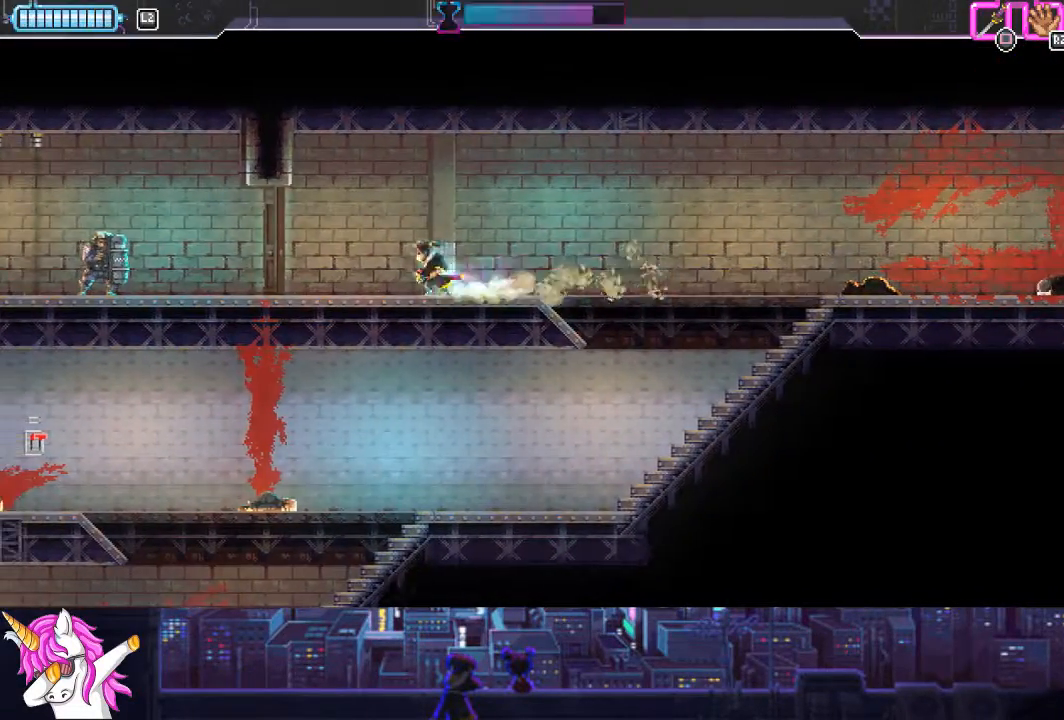
{"buttons": ["DPAD_LEFT"], "left_stick": "center", "right_stick": "center", "events": [[186, "SQUARE", "down"], [355, "SQUARE", "up"]]}
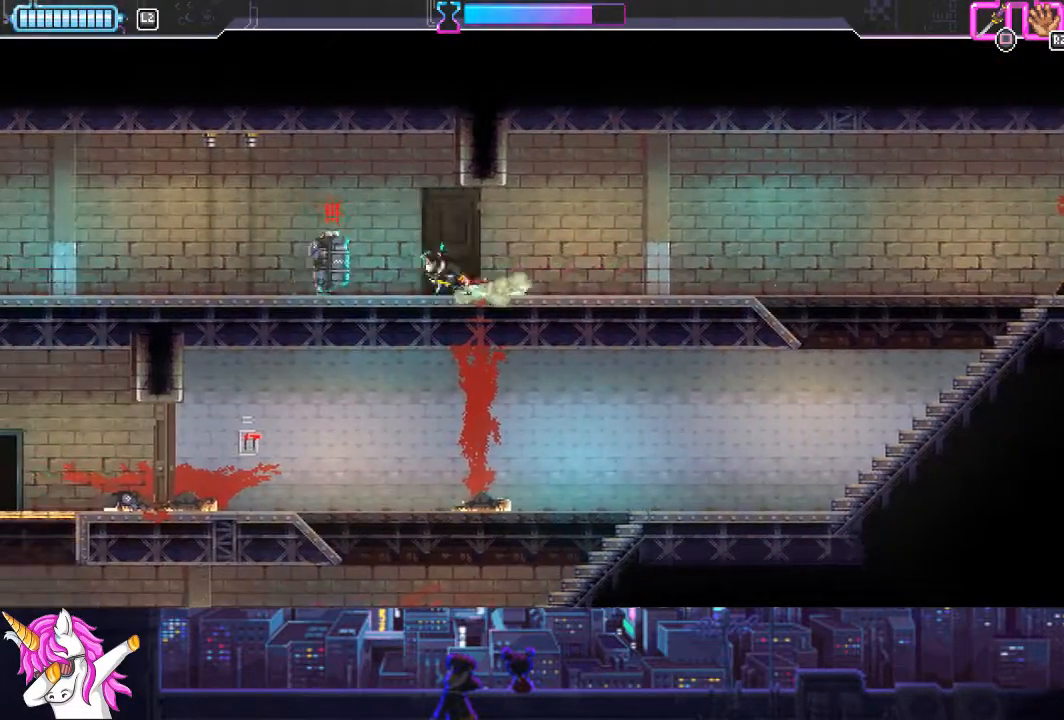
{"buttons": ["DPAD_RIGHT"], "left_stick": "center", "right_stick": "center", "events": [[34, "CIRCLE", "down"], [152, "CIRCLE", "up"], [304, "DPAD_LEFT", "up"], [371, "DPAD_RIGHT", "down"]]}
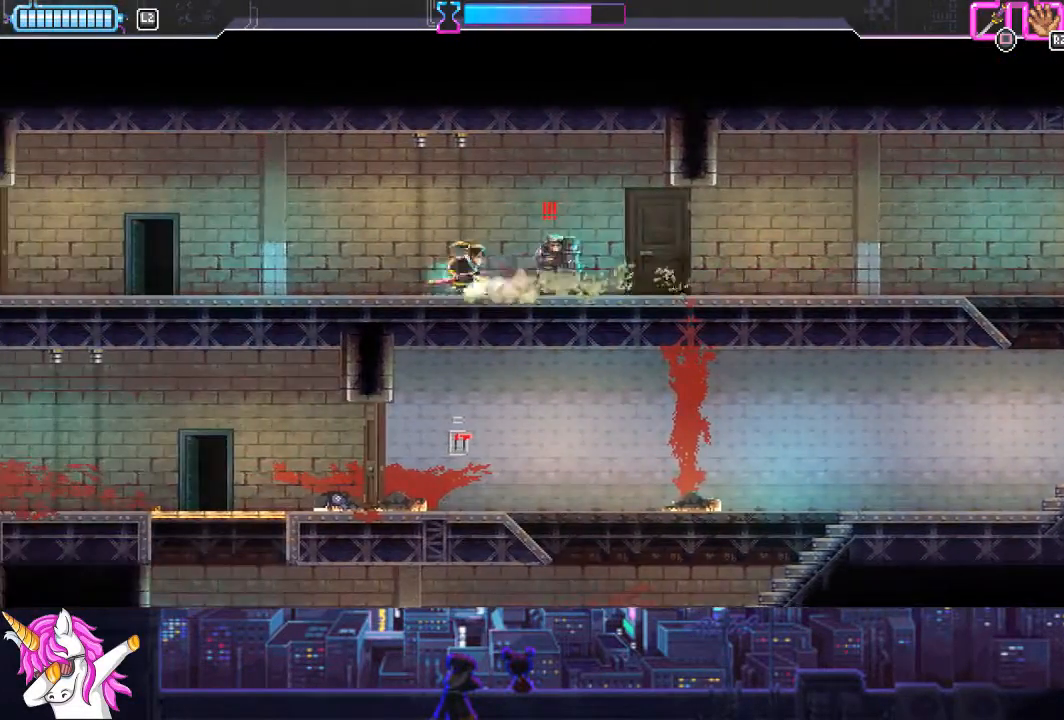
{"buttons": ["DPAD_LEFT"], "left_stick": "center", "right_stick": "center", "events": [[17, "SQUARE", "down"], [85, "DPAD_RIGHT", "up"], [136, "DPAD_LEFT", "down"], [136, "SQUARE", "up"], [355, "CIRCLE", "down"], [490, "CIRCLE", "up"]]}
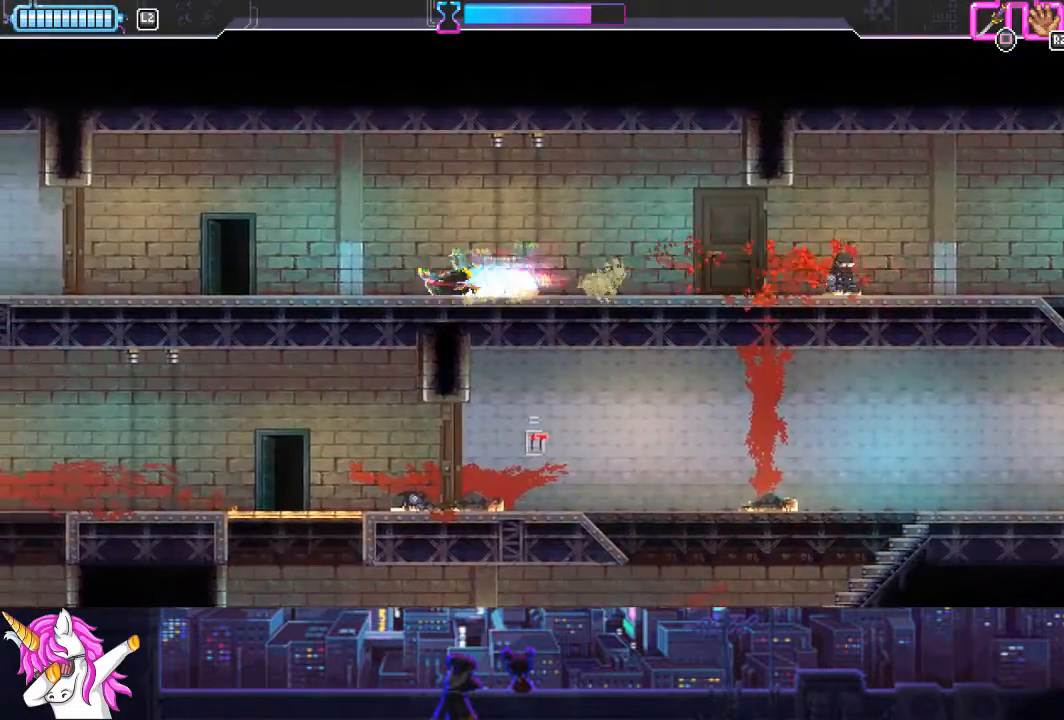
{"buttons": ["DPAD_LEFT"], "left_stick": "center", "right_stick": "center", "events": [[304, "CIRCLE", "down"], [388, "CIRCLE", "up"]]}
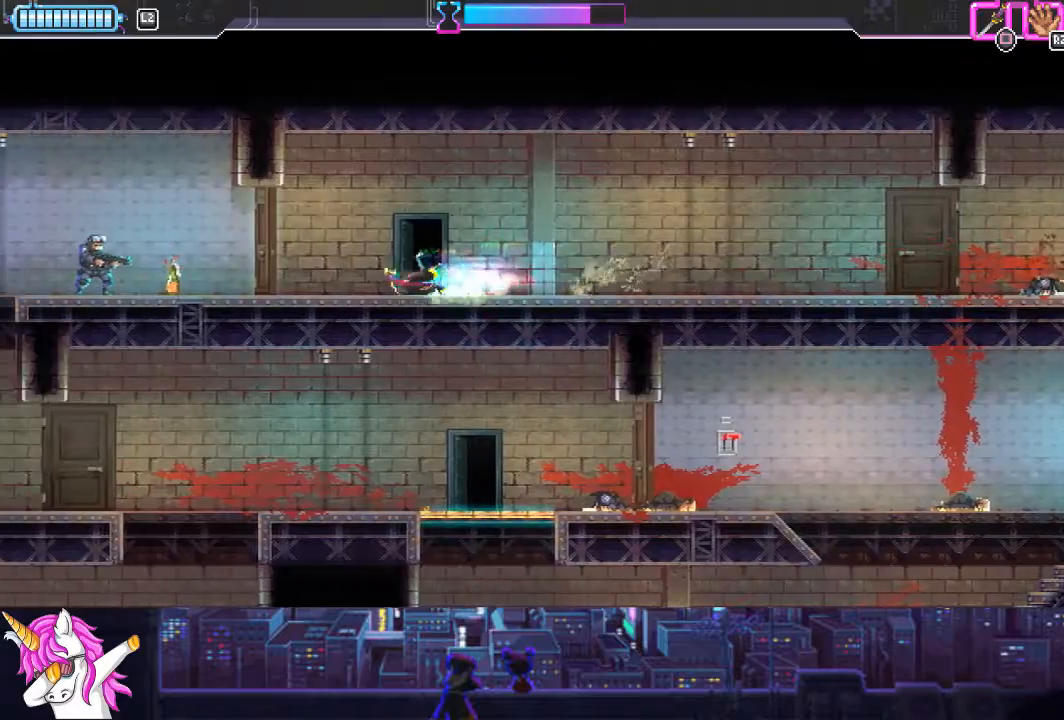
{"buttons": ["DPAD_LEFT"], "left_stick": "center", "right_stick": "center", "events": [[185, "SQUARE", "down"], [304, "SQUARE", "up"]]}
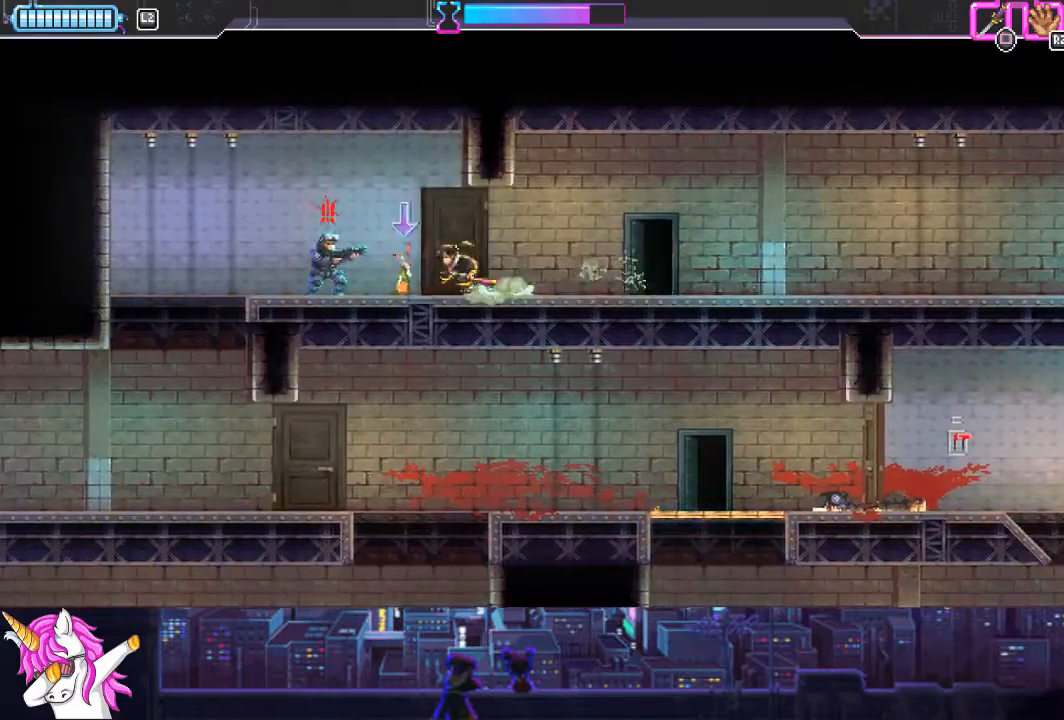
{"buttons": ["SQUARE", "DPAD_RIGHT"], "left_stick": "center", "right_stick": "center", "events": [[34, "CIRCLE", "down"], [169, "CIRCLE", "up"], [304, "DPAD_LEFT", "up"], [355, "DPAD_RIGHT", "down"], [456, "SQUARE", "down"]]}
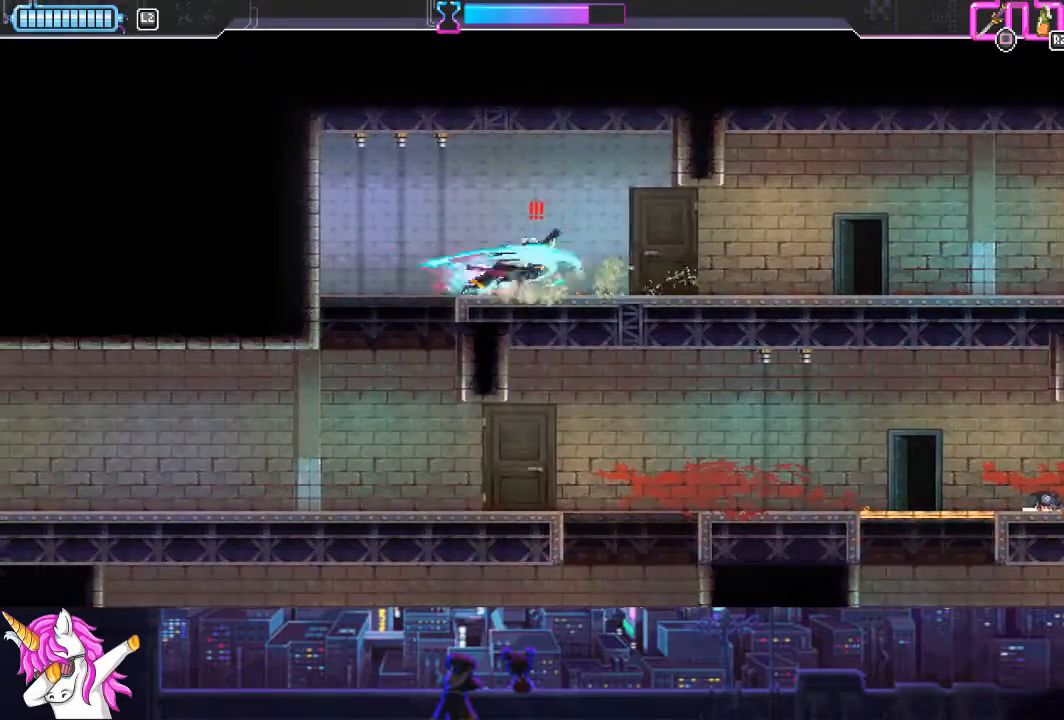
{"buttons": ["DPAD_RIGHT"], "left_stick": "center", "right_stick": "center", "events": [[84, "SQUARE", "up"], [371, "CIRCLE", "down"], [472, "CIRCLE", "up"]]}
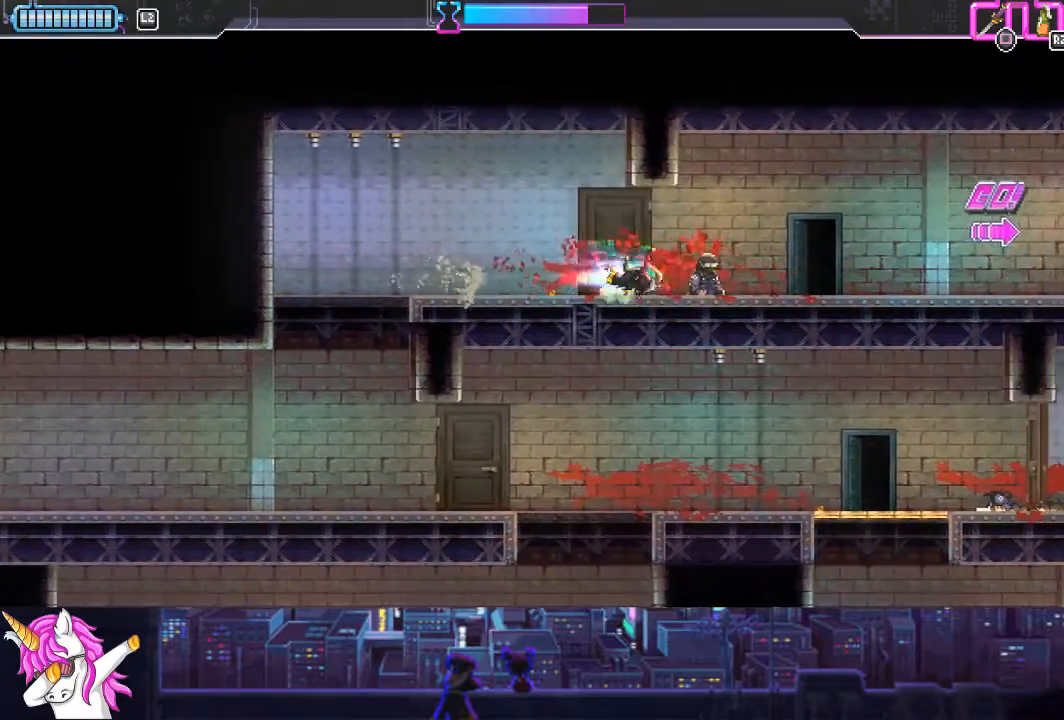
{"buttons": ["DPAD_RIGHT"], "left_stick": "center", "right_stick": "center", "events": [[270, "CIRCLE", "down"], [372, "CIRCLE", "up"]]}
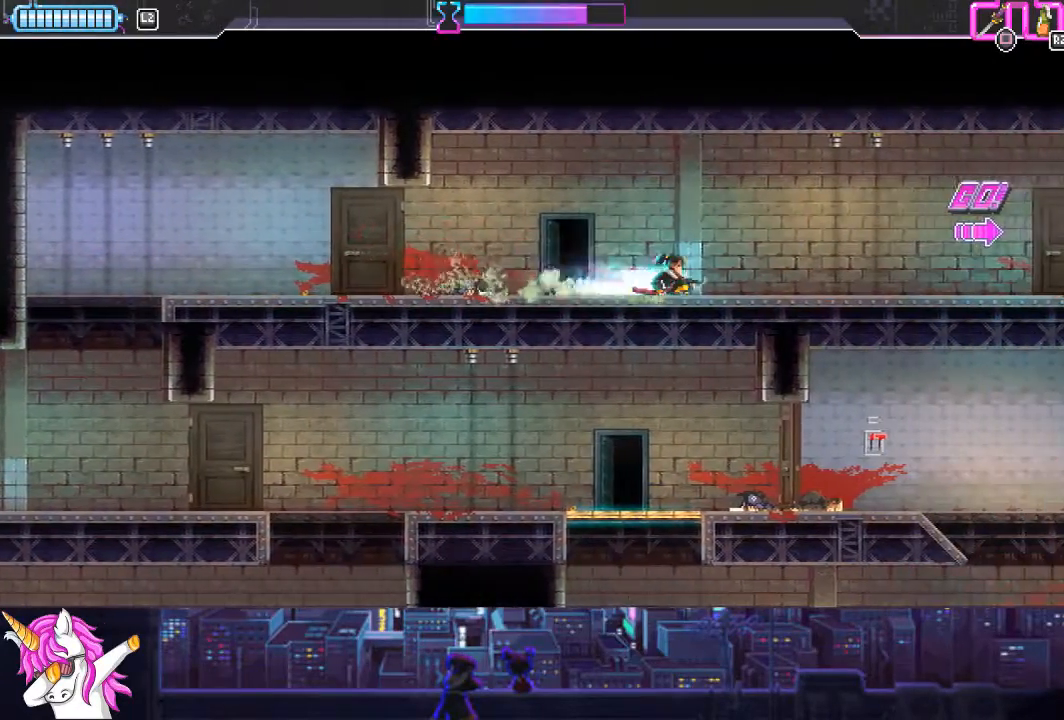
{"buttons": ["DPAD_RIGHT"], "left_stick": "center", "right_stick": "center", "events": [[135, "CIRCLE", "down"], [287, "CIRCLE", "up"]]}
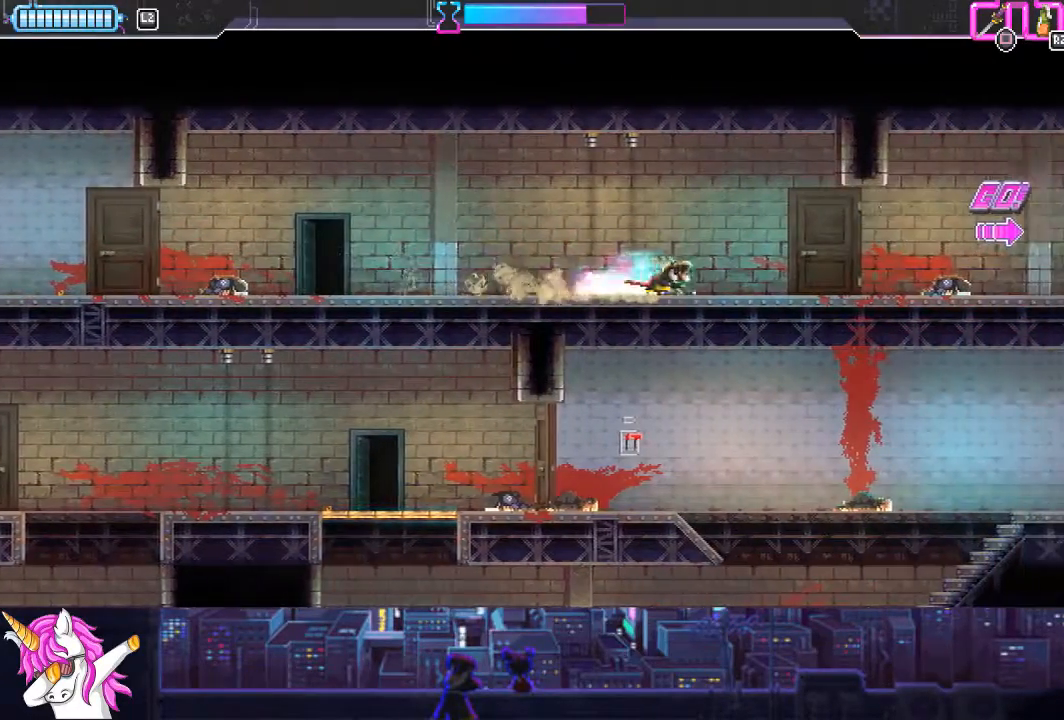
{"buttons": ["CIRCLE", "DPAD_RIGHT"], "left_stick": "center", "right_stick": "center", "events": [[67, "CIRCLE", "down"], [219, "CIRCLE", "up"], [455, "CIRCLE", "down"]]}
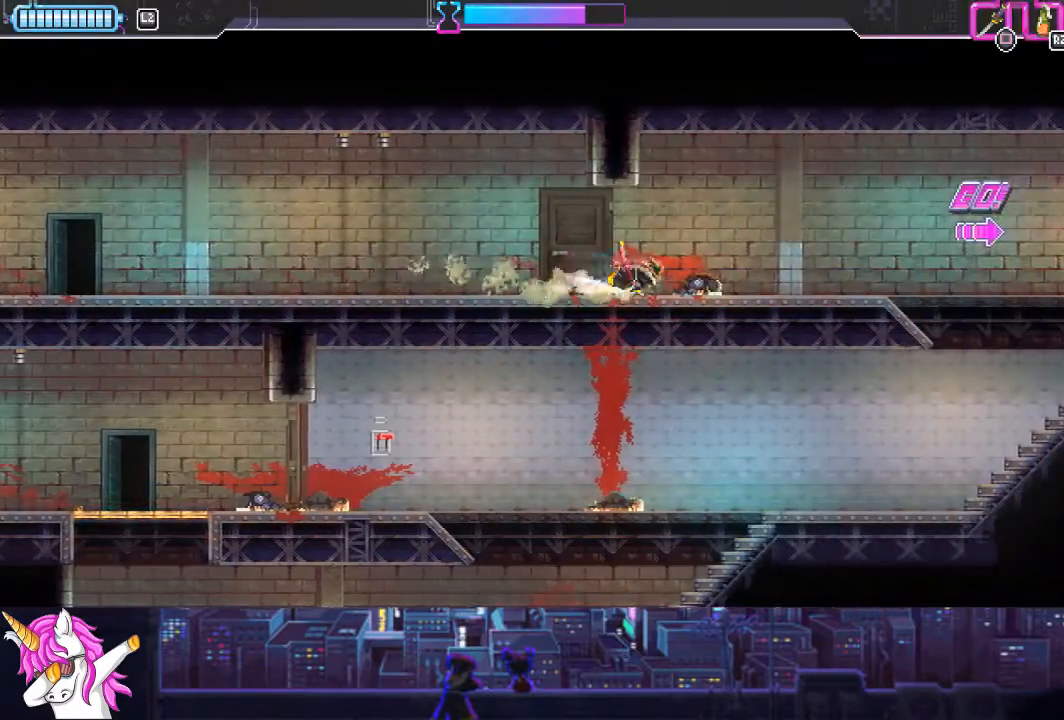
{"buttons": ["DPAD_RIGHT"], "left_stick": "center", "right_stick": "center", "events": [[118, "CIRCLE", "up"], [321, "CIRCLE", "down"], [507, "CIRCLE", "up"]]}
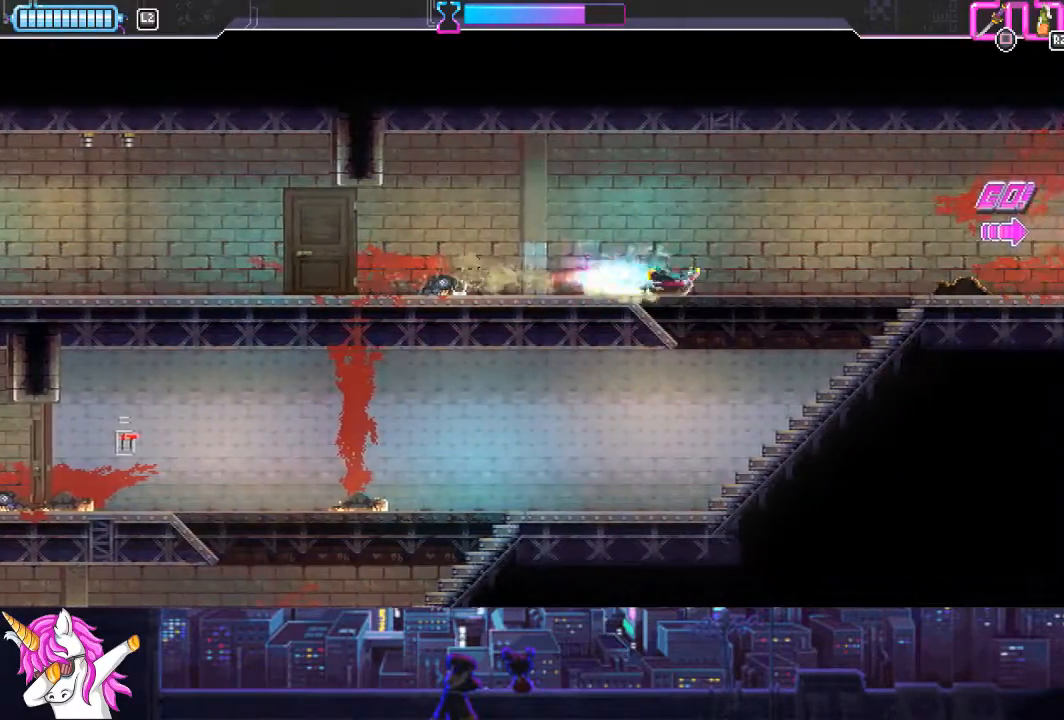
{"buttons": ["DPAD_RIGHT"], "left_stick": "center", "right_stick": "center", "events": [[219, "CIRCLE", "down"], [371, "CIRCLE", "up"]]}